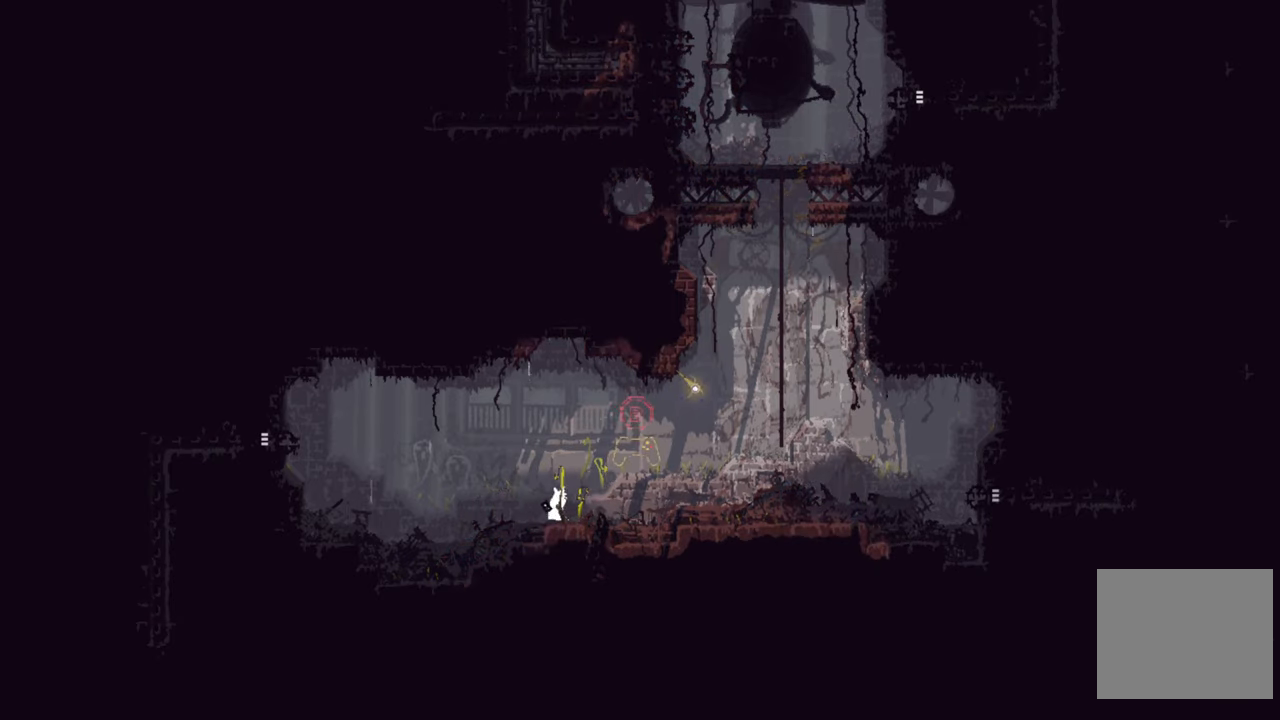
Gameplay with a controller (Xbox layout); each line is a JSON object with the inputs held at the frame after it. "events" lists button and stick changes between this image and that frame as [ms after this image, input, new state], when the widget could be followed in between.
{"buttons": [], "left_stick": "right", "right_stick": "center", "events": [[16, "B", "down"], [83, "B", "up"]]}
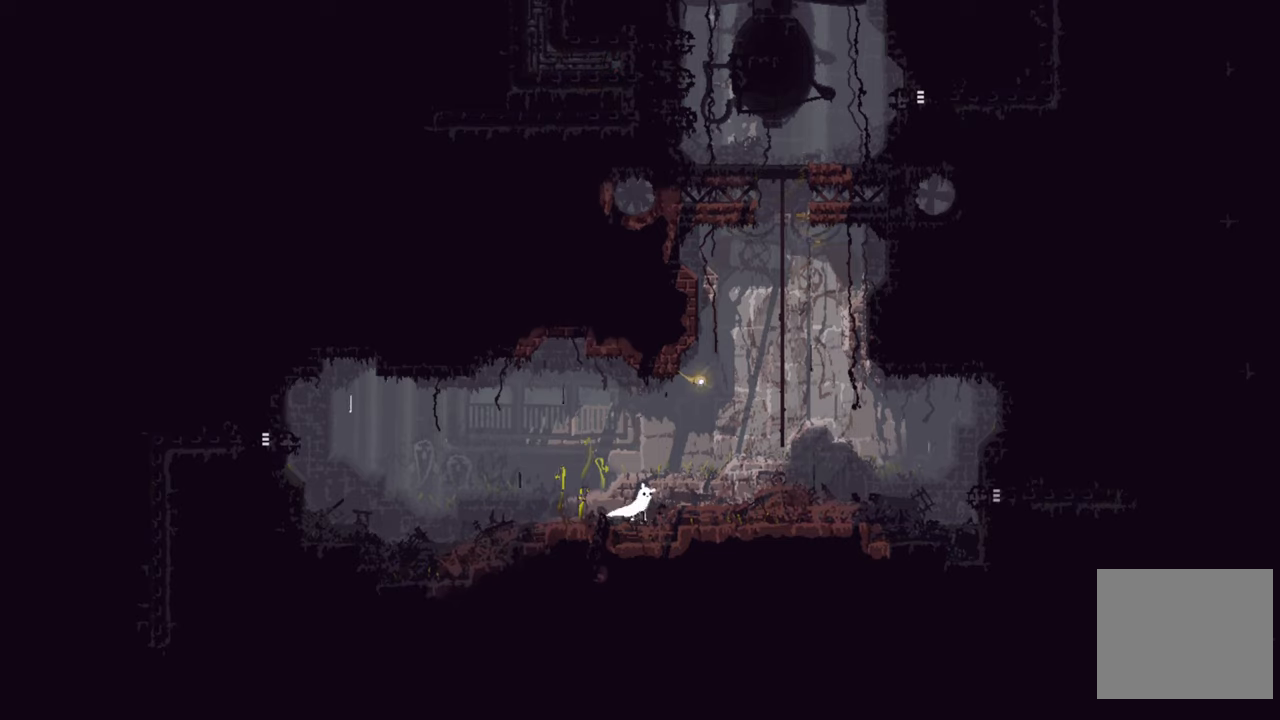
{"buttons": [], "left_stick": "center", "right_stick": "center", "events": [[17, "left_stick", "center"]]}
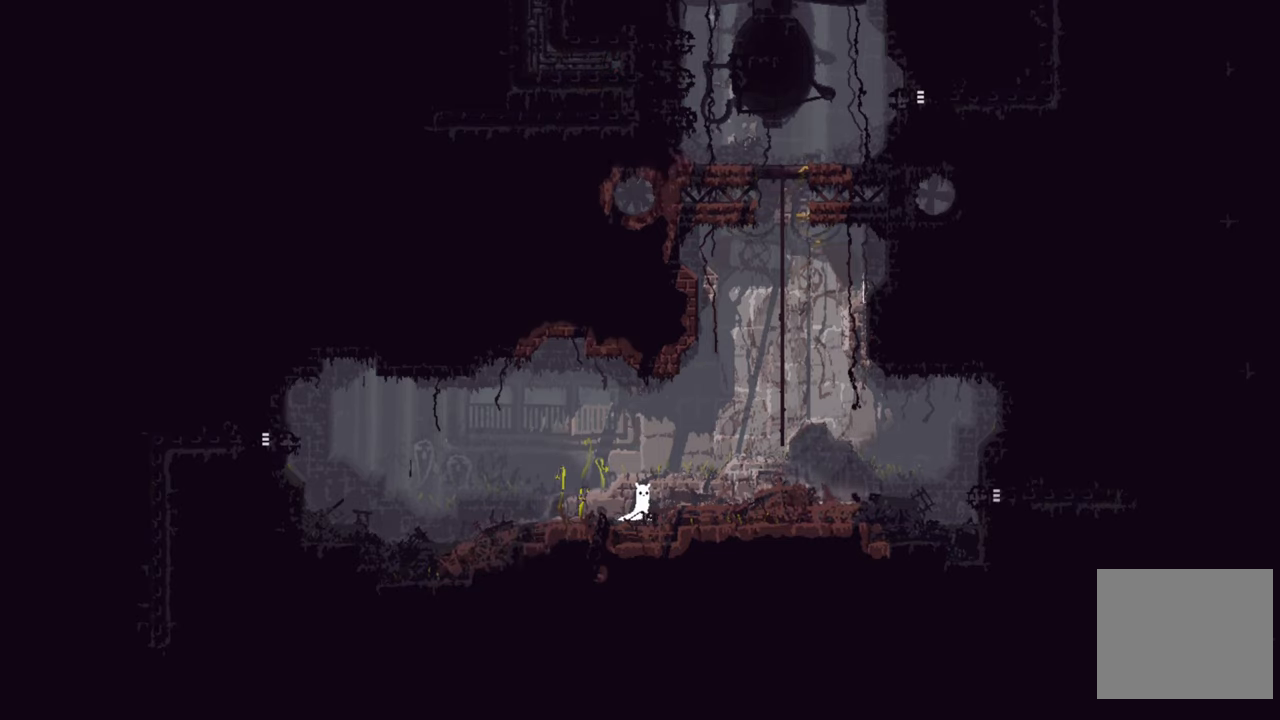
{"buttons": [], "left_stick": "right", "right_stick": "center", "events": [[117, "left_stick", "up-left"], [500, "left_stick", "right"]]}
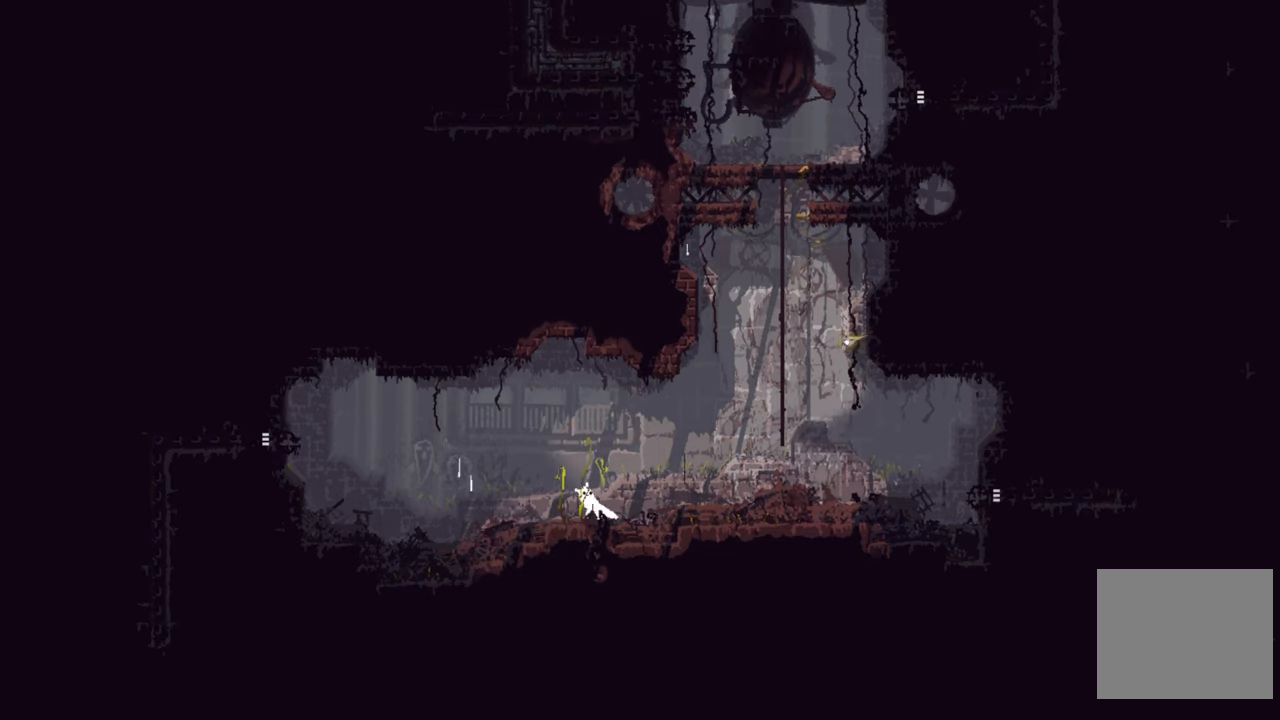
{"buttons": [], "left_stick": "right", "right_stick": "center", "events": []}
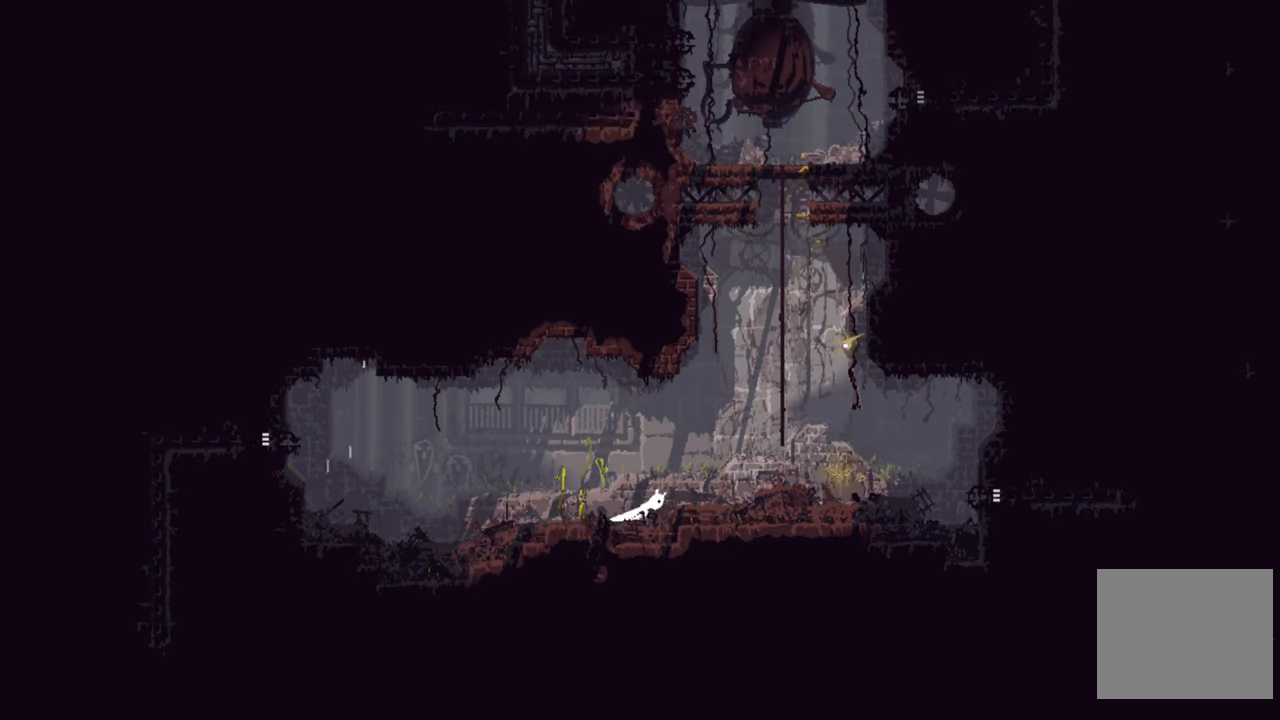
{"buttons": [], "left_stick": "right", "right_stick": "center", "events": [[17, "X", "down"], [83, "left_stick", "center"], [133, "X", "up"], [467, "left_stick", "right"]]}
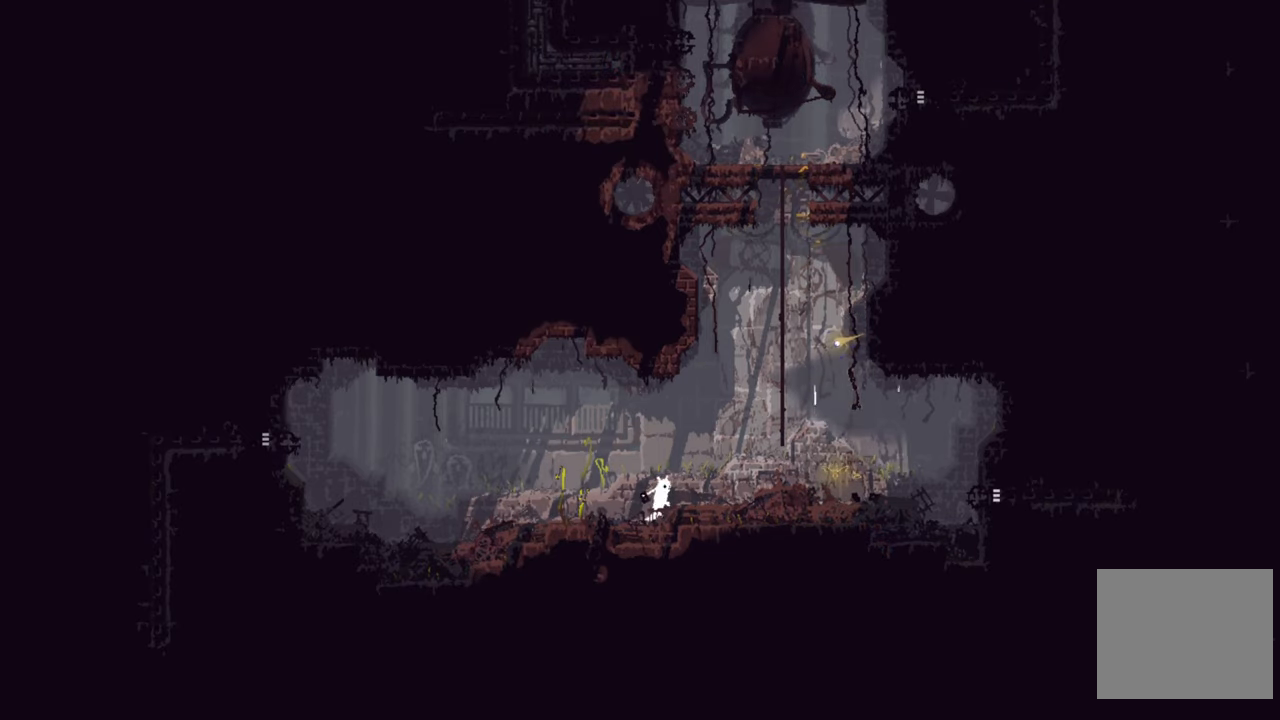
{"buttons": [], "left_stick": "right", "right_stick": "center", "events": [[83, "A", "down"], [350, "A", "up"]]}
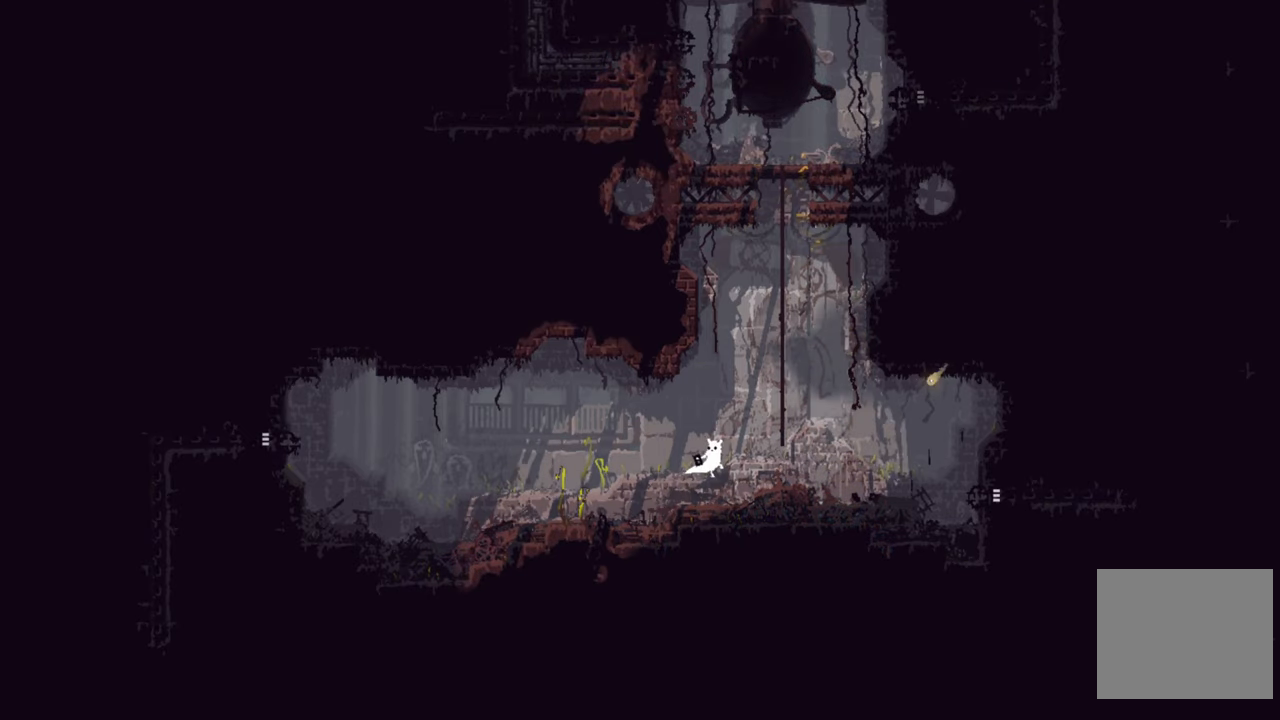
{"buttons": [], "left_stick": "center", "right_stick": "center", "events": [[467, "left_stick", "center"]]}
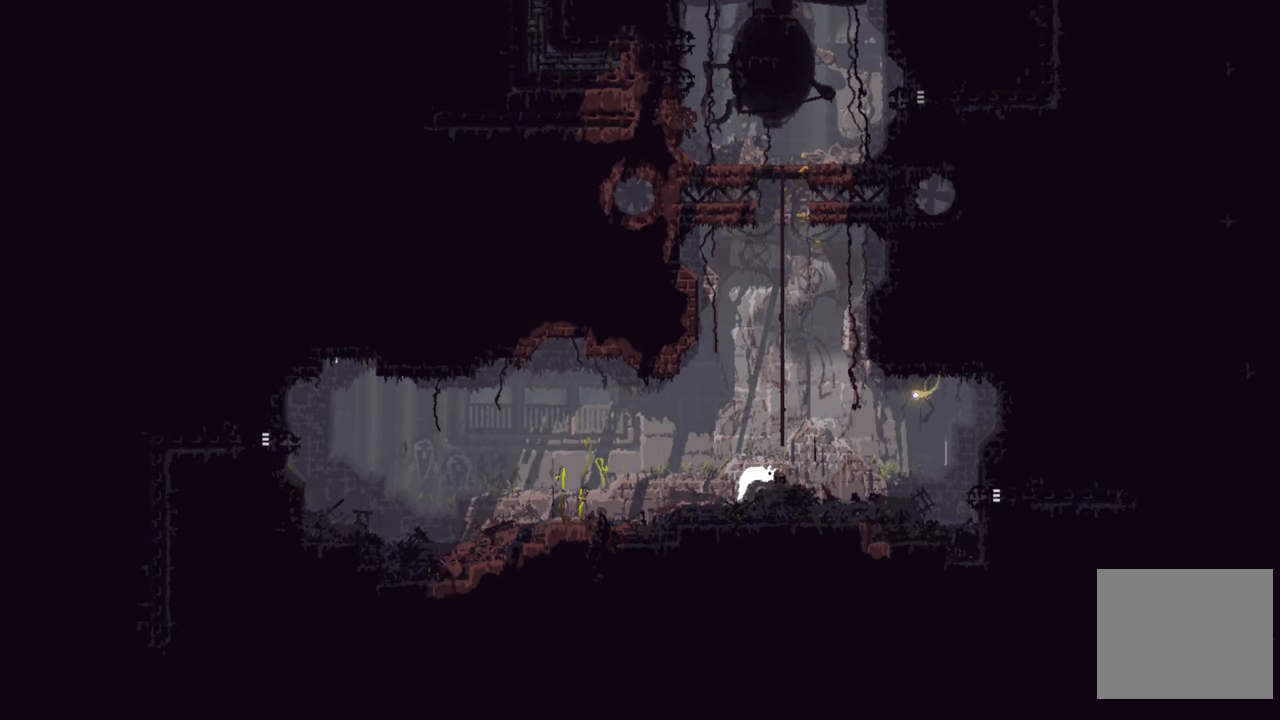
{"buttons": [], "left_stick": "center", "right_stick": "center", "events": []}
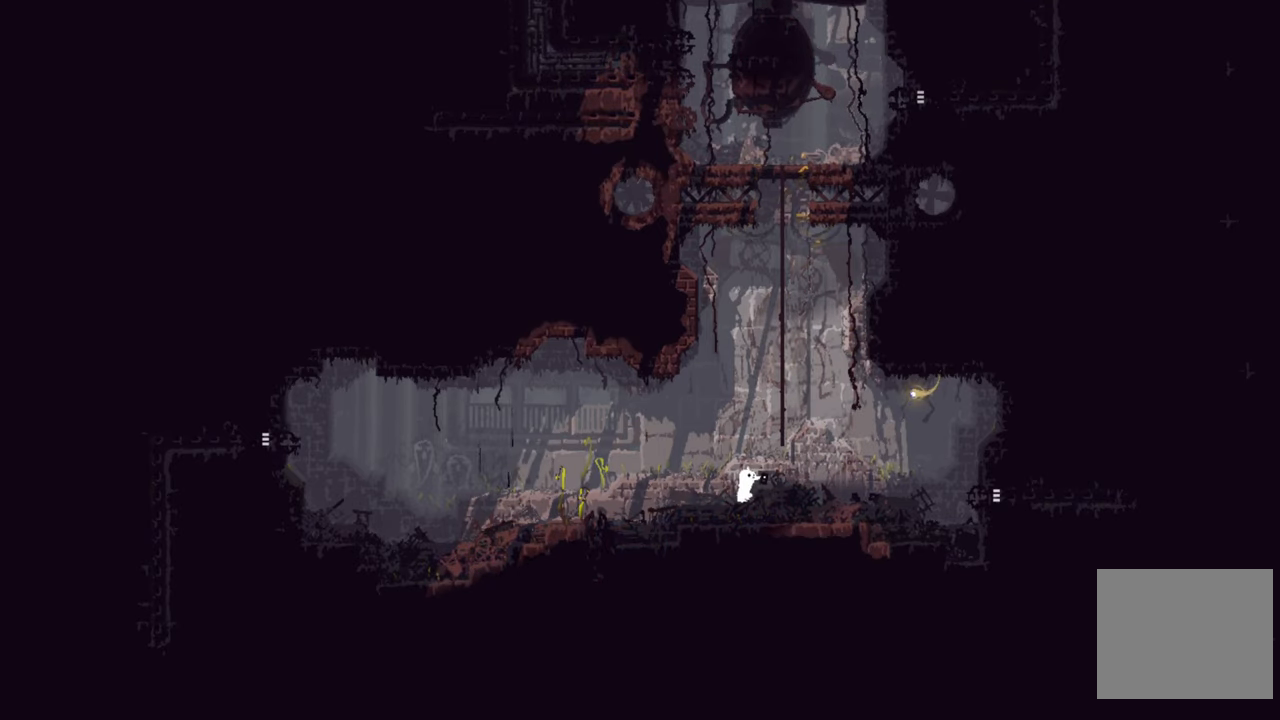
{"buttons": [], "left_stick": "right", "right_stick": "center", "events": [[217, "left_stick", "right"]]}
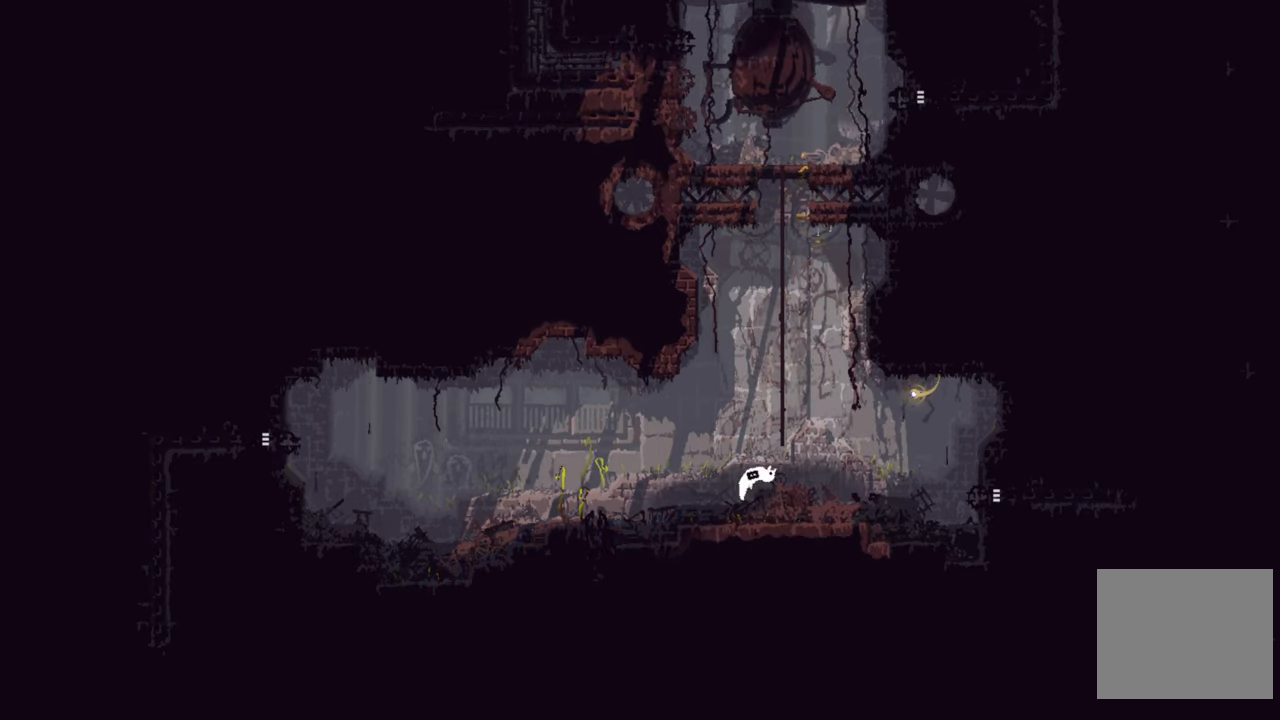
{"buttons": [], "left_stick": "right", "right_stick": "center", "events": []}
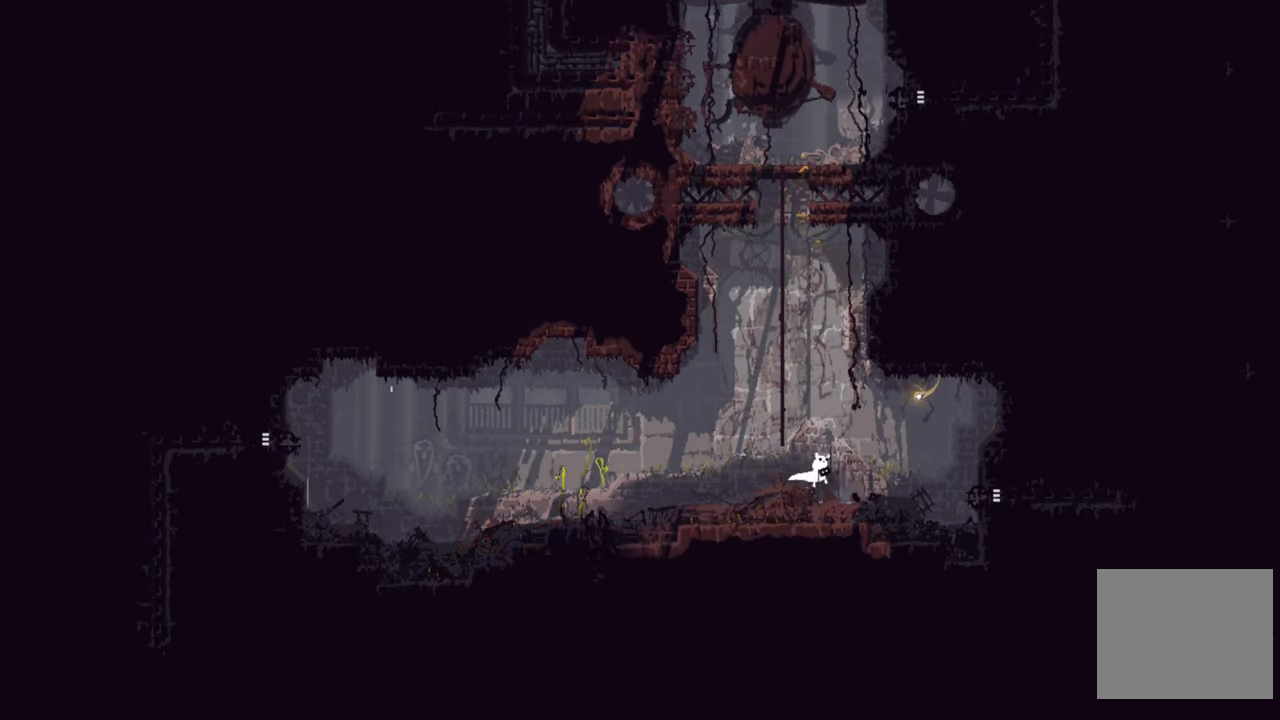
{"buttons": [], "left_stick": "center", "right_stick": "center", "events": [[284, "left_stick", "center"]]}
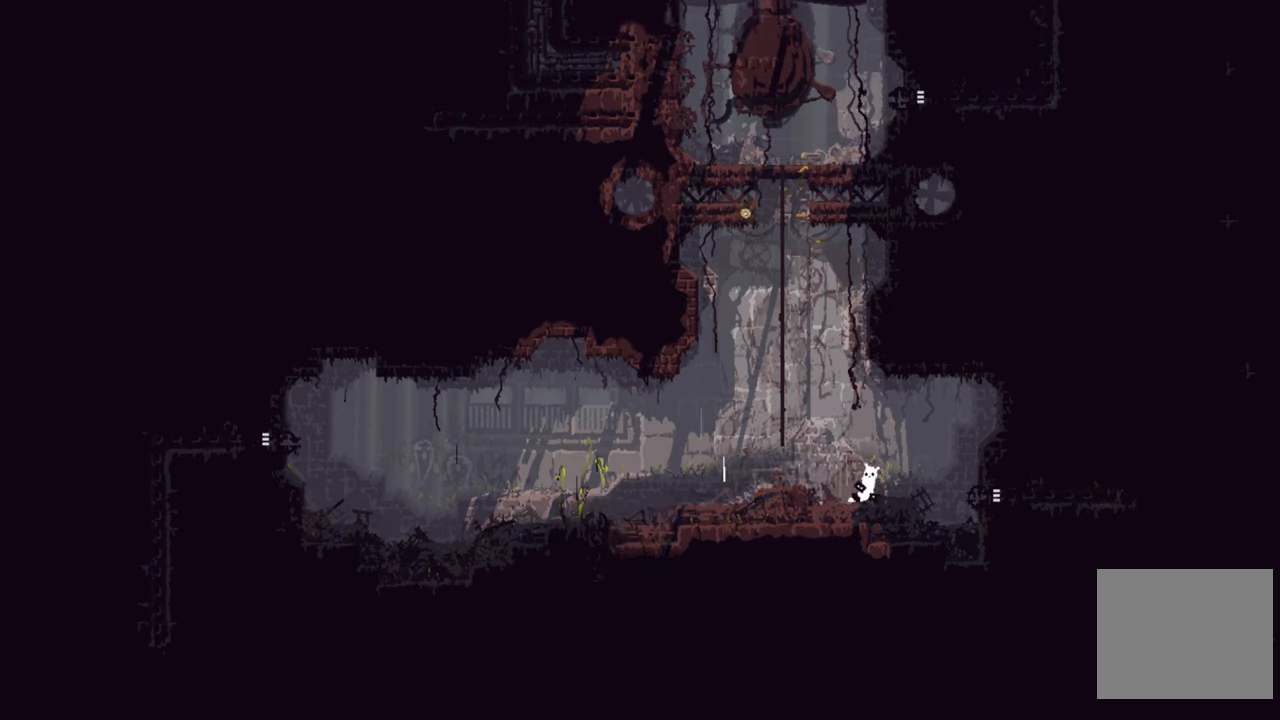
{"buttons": [], "left_stick": "center", "right_stick": "center", "events": [[250, "left_stick", "up-left"], [500, "left_stick", "center"]]}
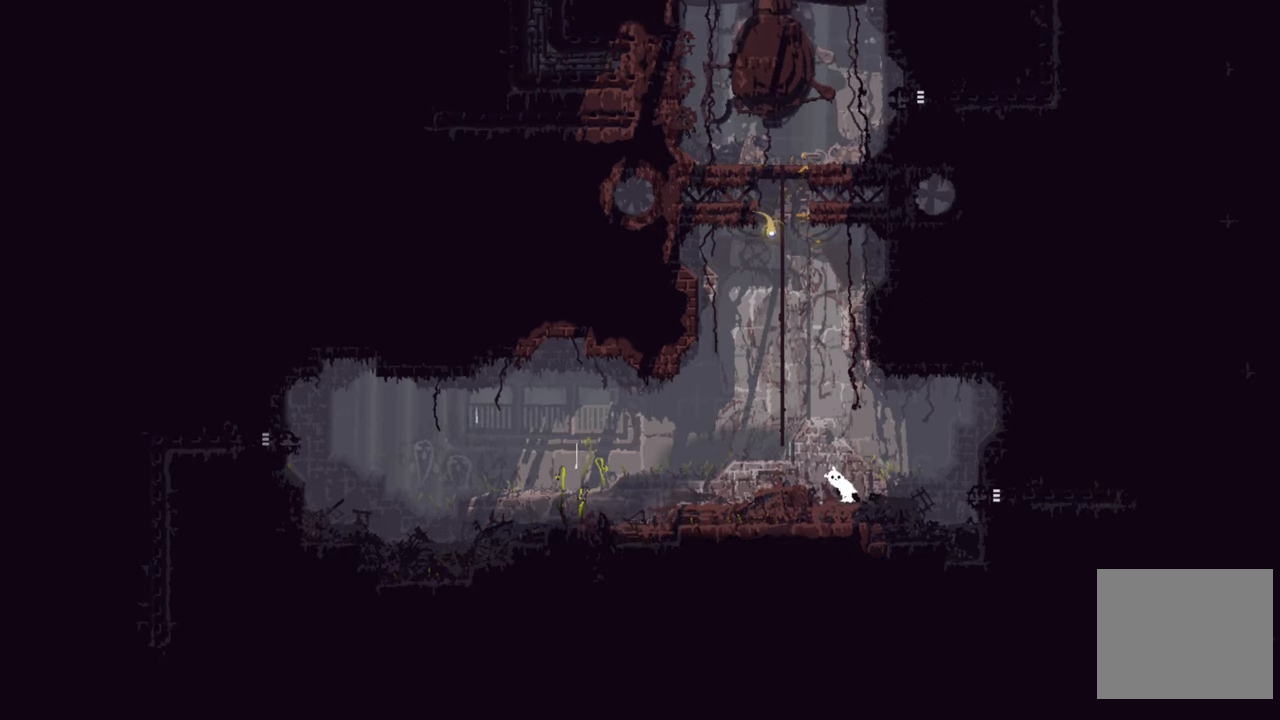
{"buttons": ["A"], "left_stick": "up-left", "right_stick": "center", "events": [[200, "A", "down"], [200, "left_stick", "up-left"]]}
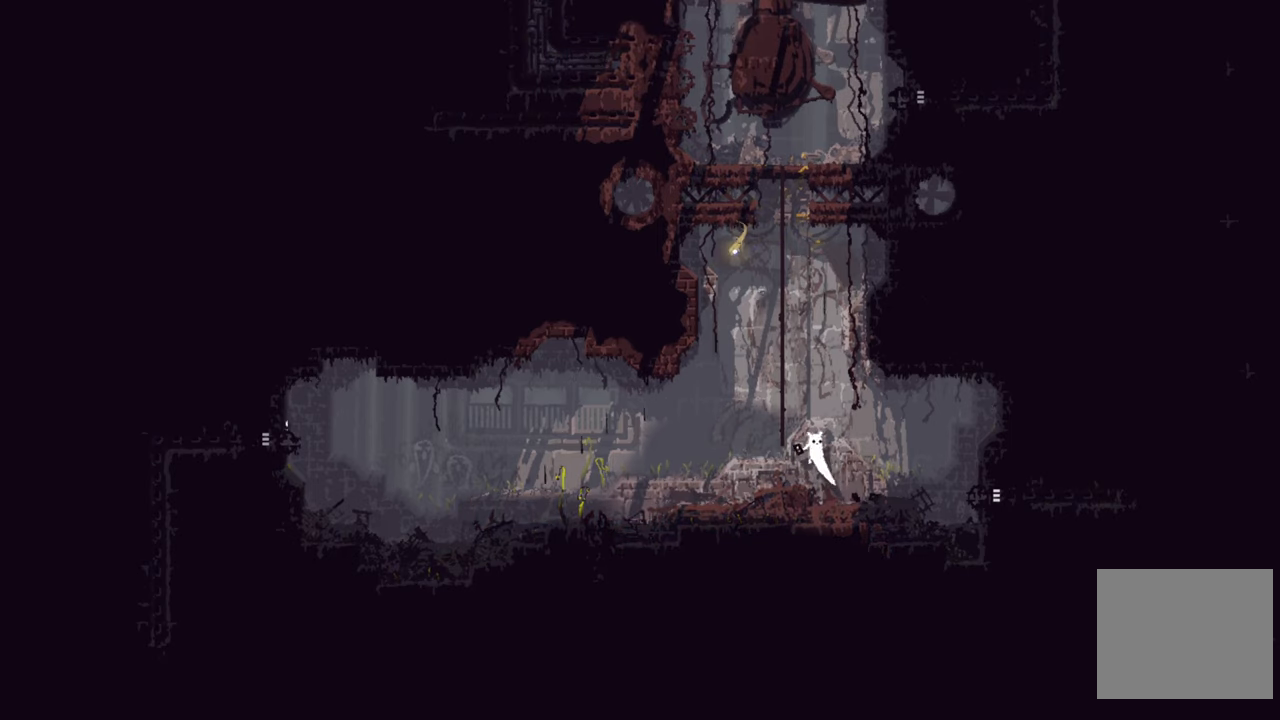
{"buttons": ["A"], "left_stick": "up", "right_stick": "center", "events": [[217, "A", "up"], [234, "left_stick", "up"], [400, "A", "down"]]}
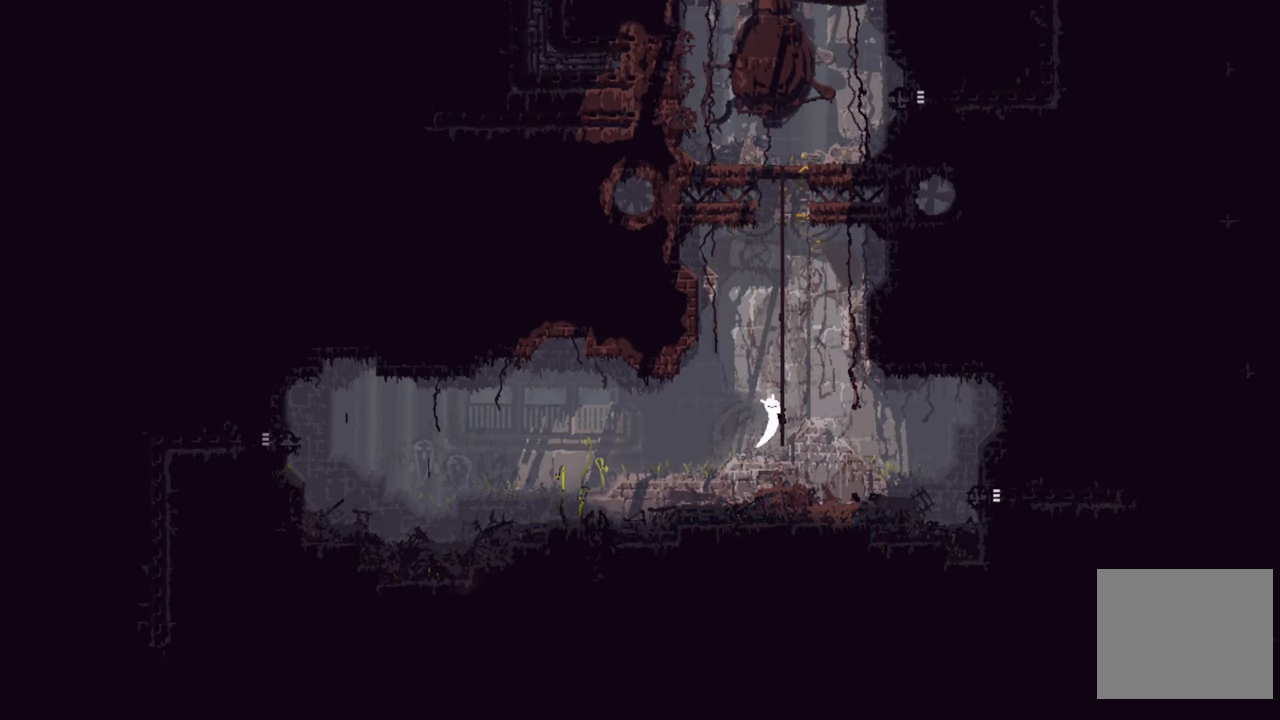
{"buttons": [], "left_stick": "up", "right_stick": "center", "events": [[167, "A", "up"]]}
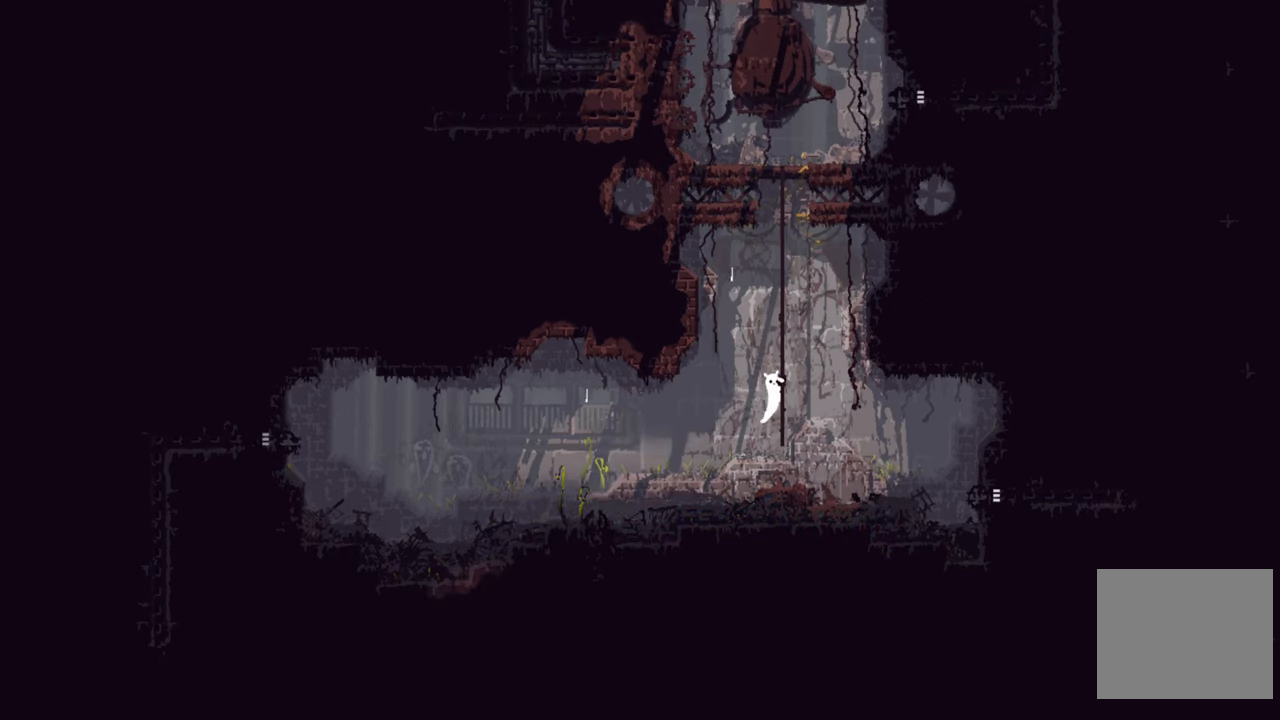
{"buttons": [], "left_stick": "up", "right_stick": "center", "events": [[100, "A", "down"], [284, "A", "up"]]}
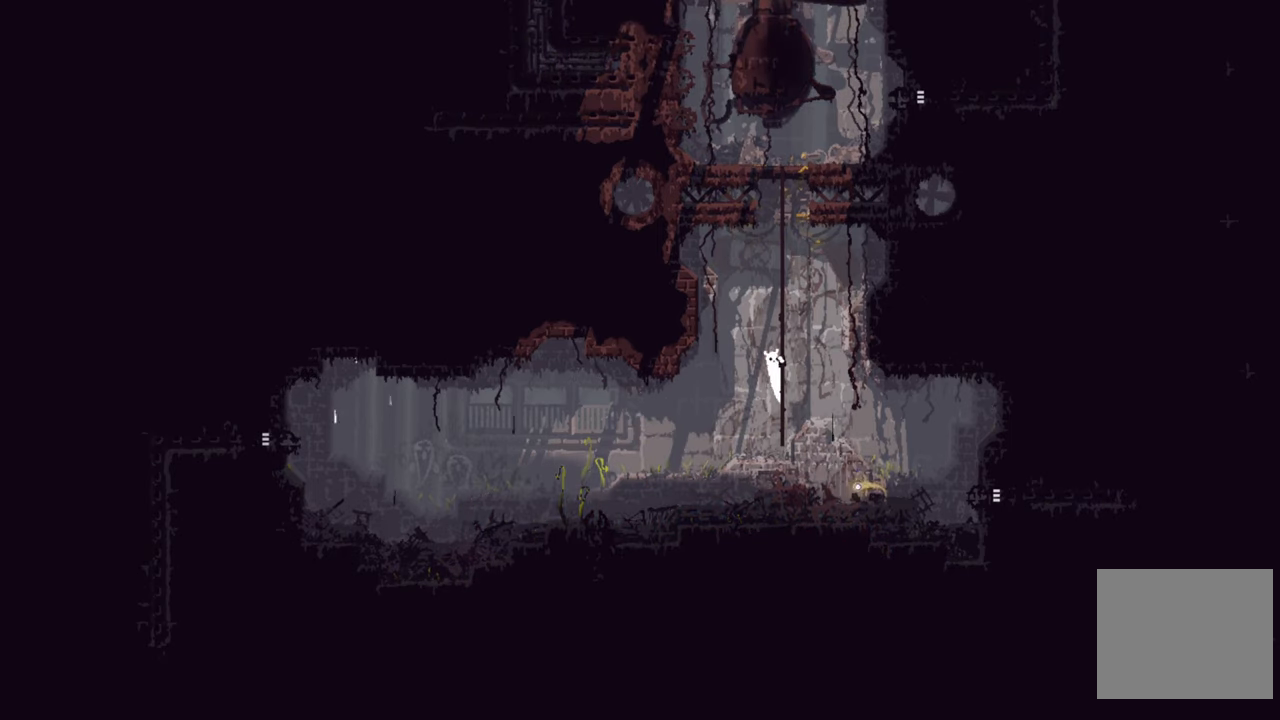
{"buttons": [], "left_stick": "up", "right_stick": "center", "events": []}
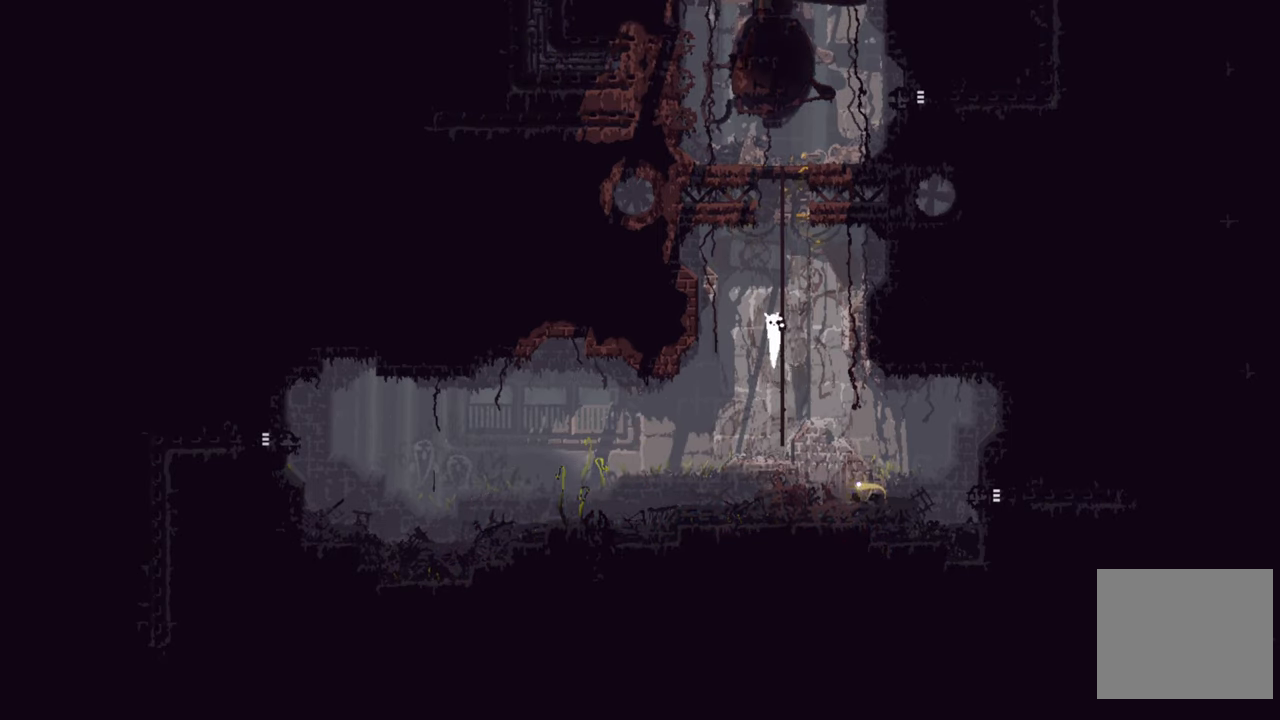
{"buttons": [], "left_stick": "up", "right_stick": "center", "events": []}
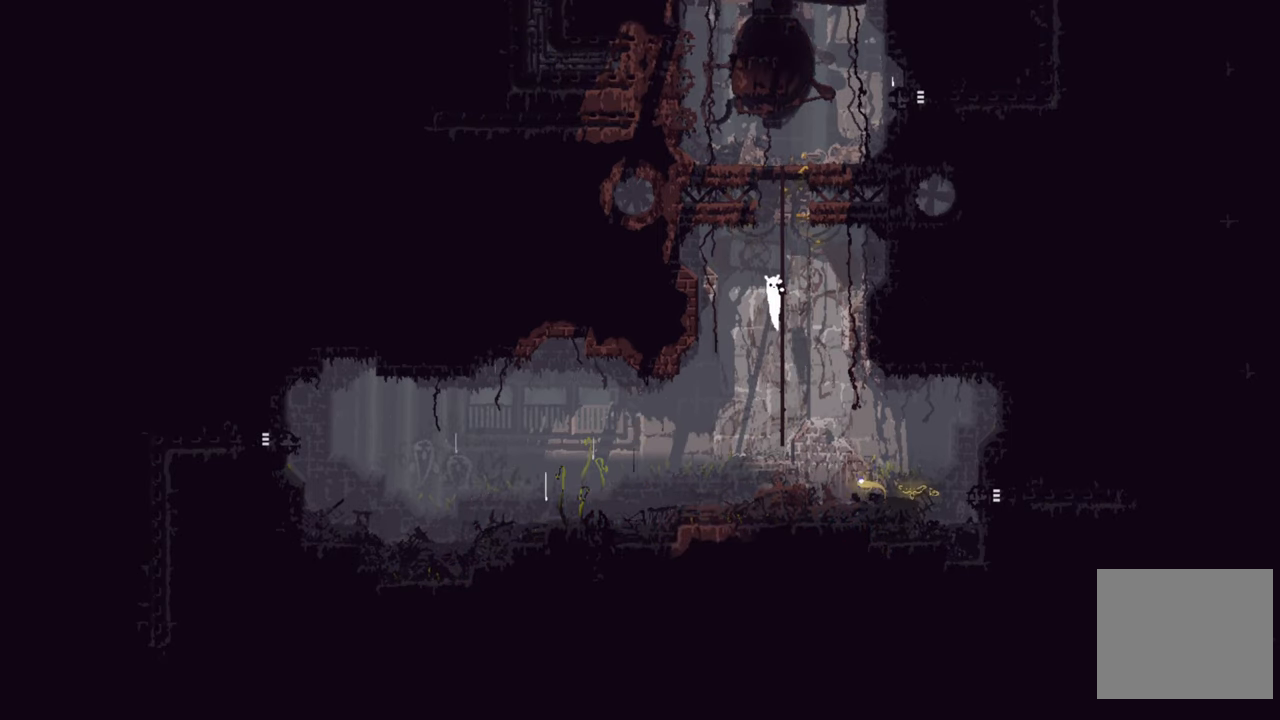
{"buttons": [], "left_stick": "up", "right_stick": "center", "events": []}
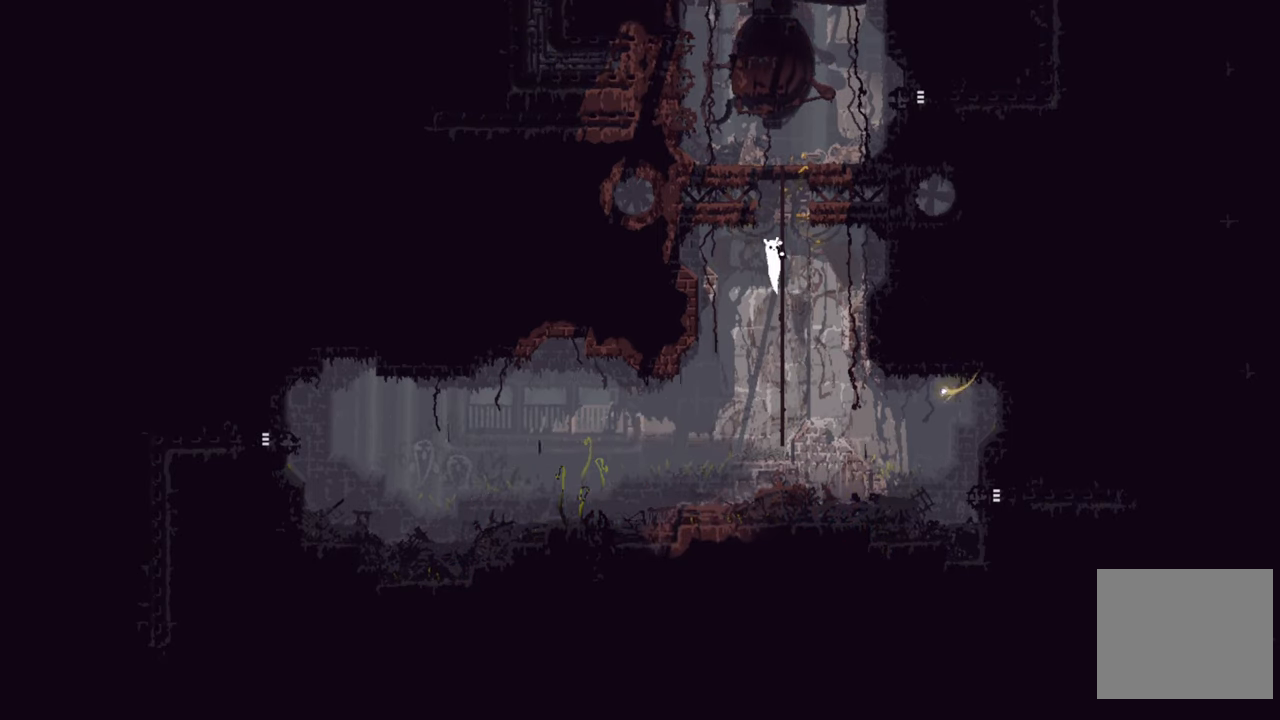
{"buttons": [], "left_stick": "up", "right_stick": "center", "events": []}
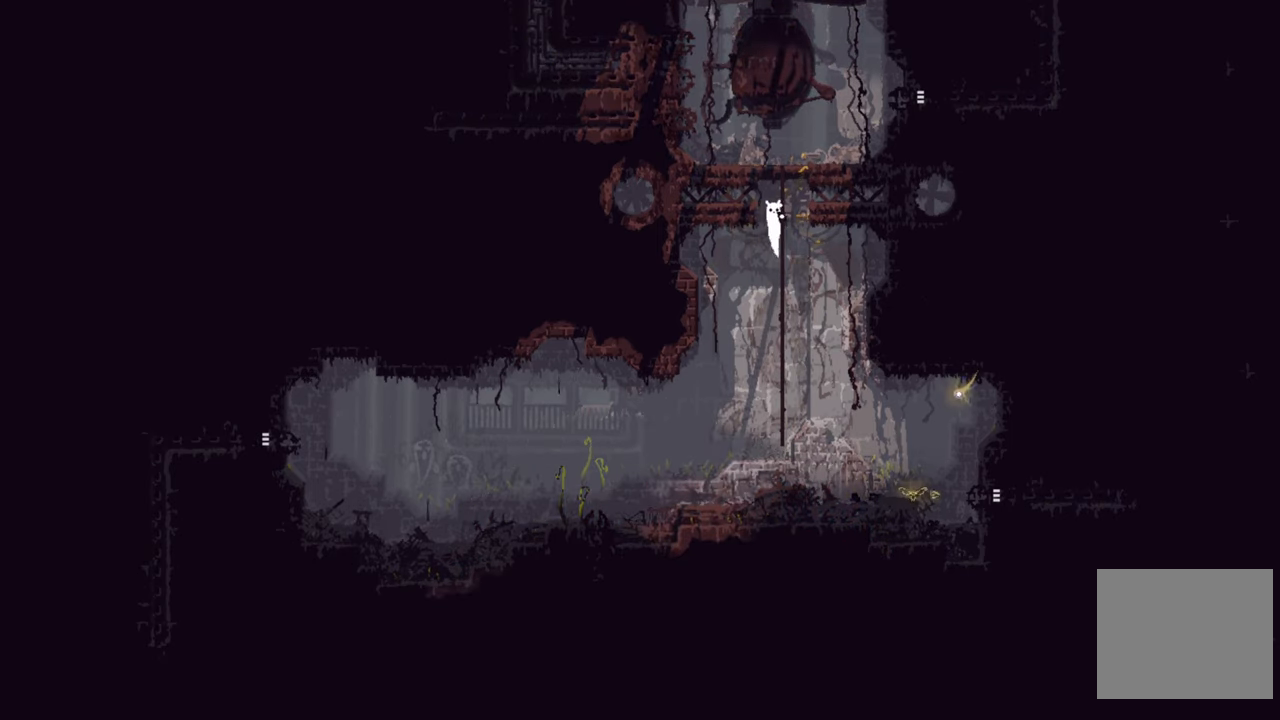
{"buttons": [], "left_stick": "up", "right_stick": "center", "events": []}
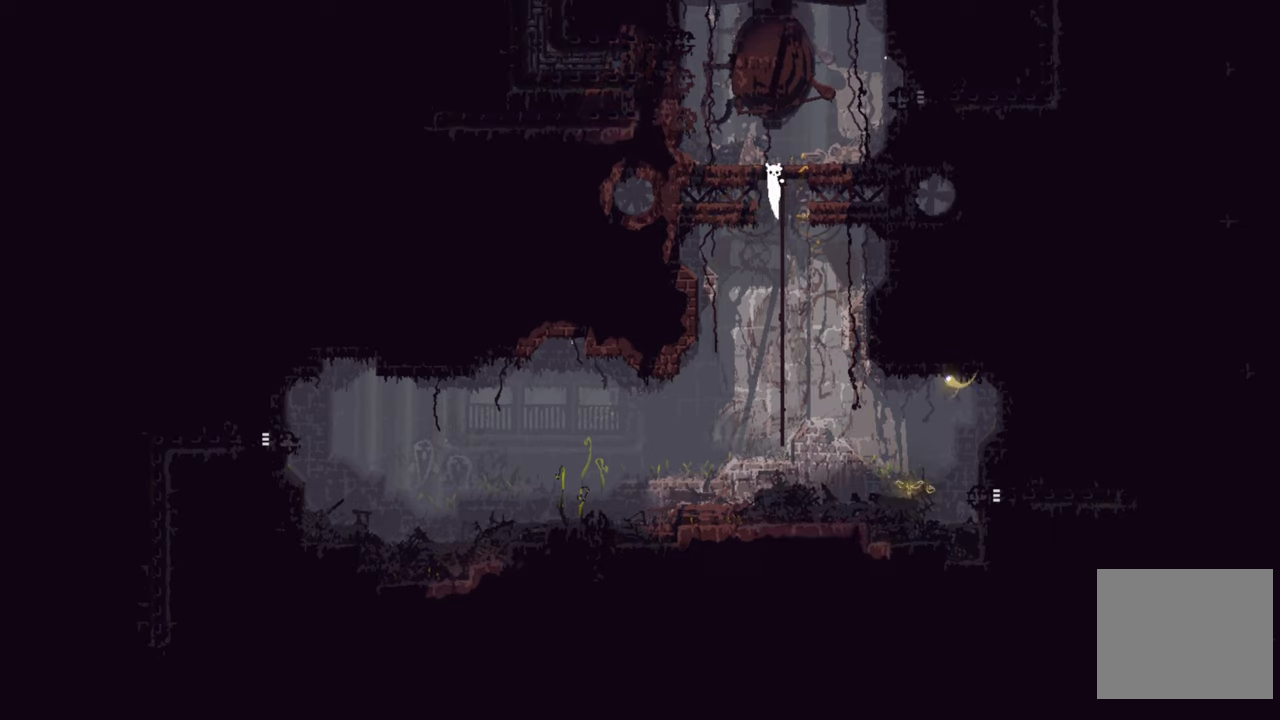
{"buttons": [], "left_stick": "up", "right_stick": "center", "events": []}
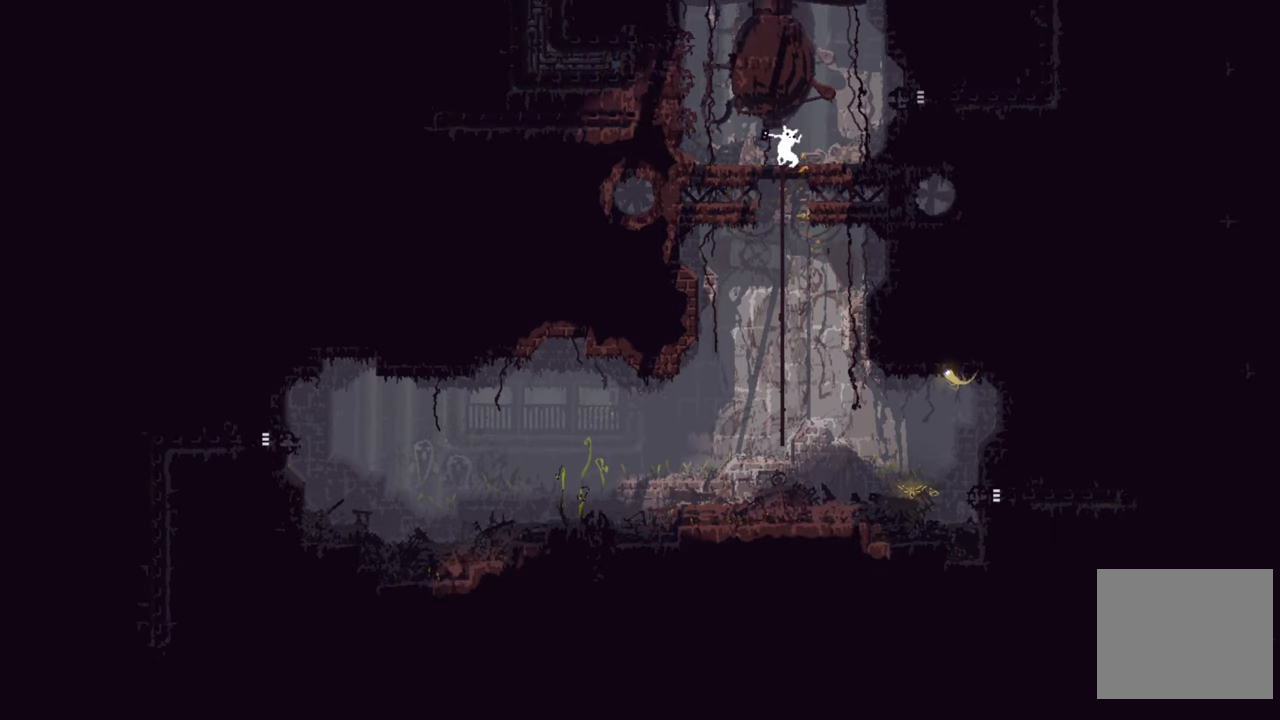
{"buttons": [], "left_stick": "right", "right_stick": "center", "events": [[233, "left_stick", "right"]]}
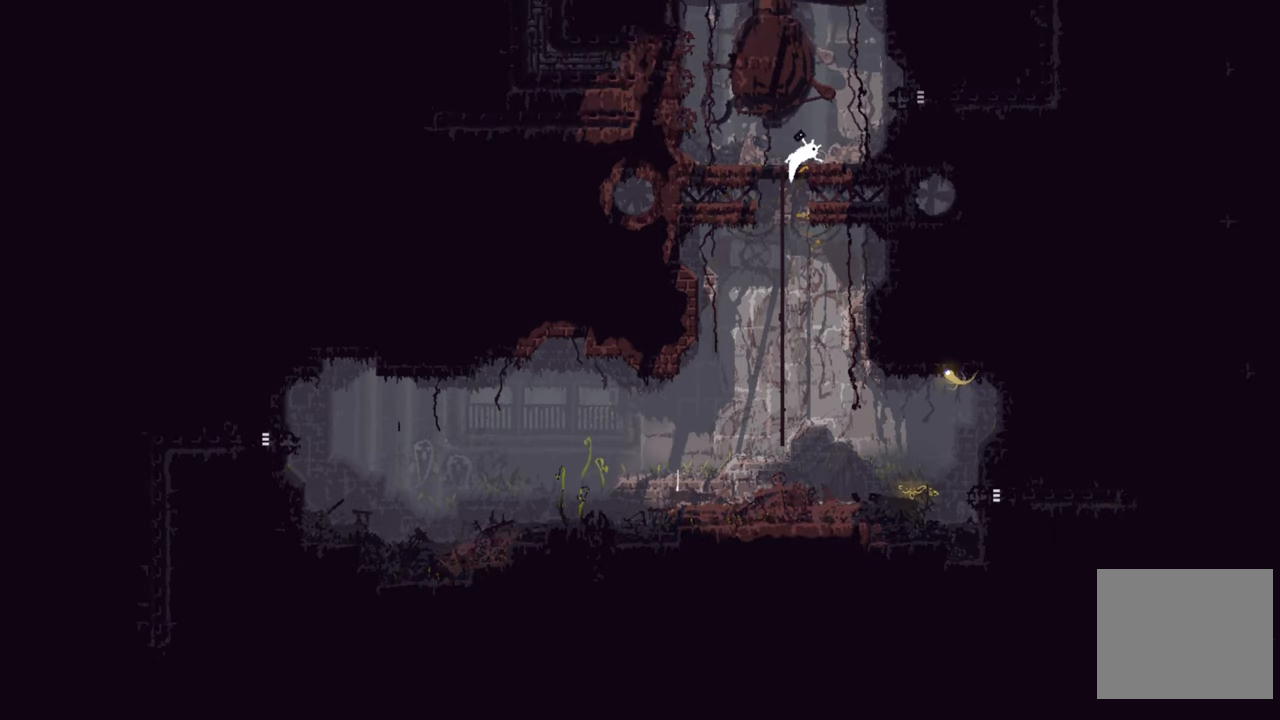
{"buttons": [], "left_stick": "right", "right_stick": "center", "events": []}
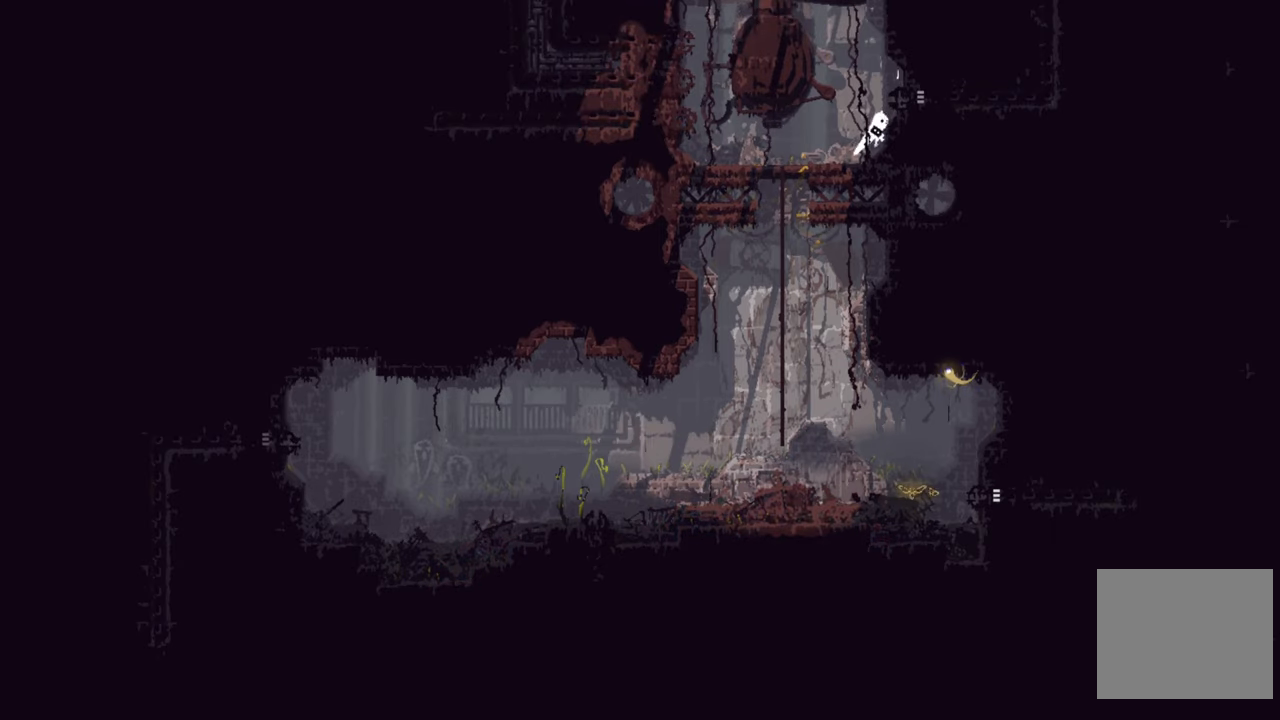
{"buttons": [], "left_stick": "center", "right_stick": "center", "events": [[316, "left_stick", "center"]]}
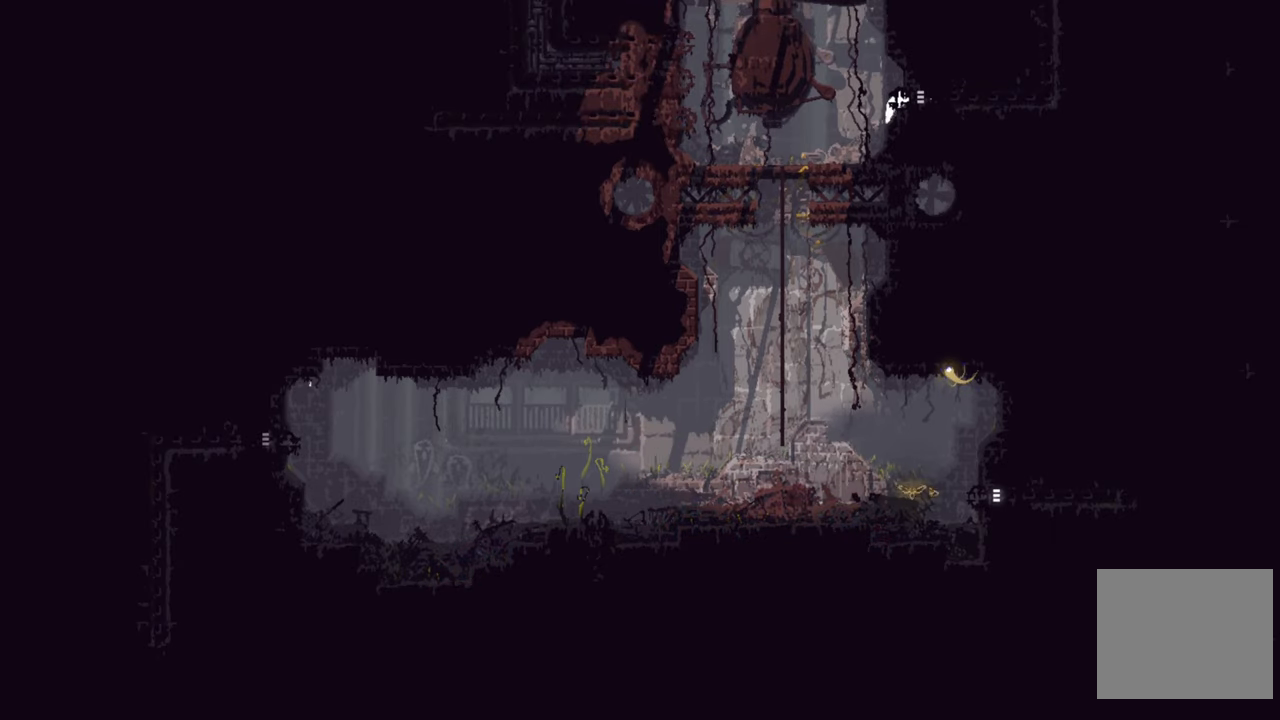
{"buttons": [], "left_stick": "center", "right_stick": "center", "events": []}
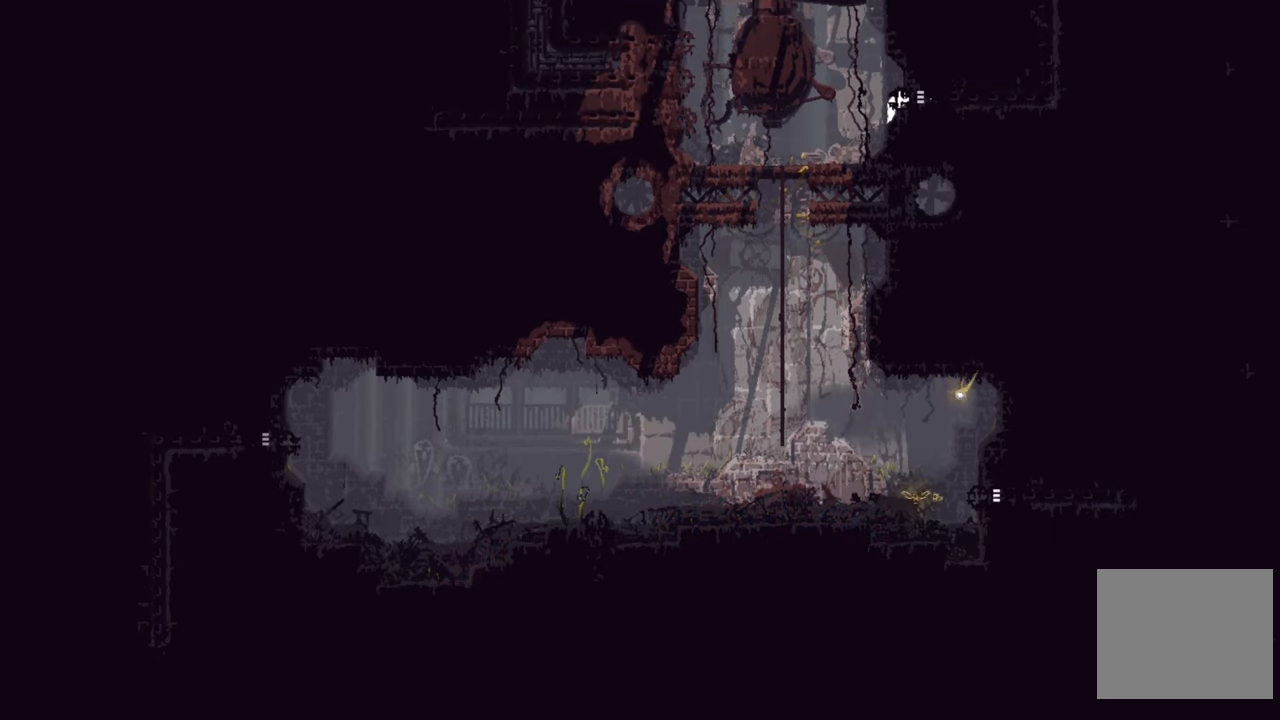
{"buttons": [], "left_stick": "center", "right_stick": "center", "events": []}
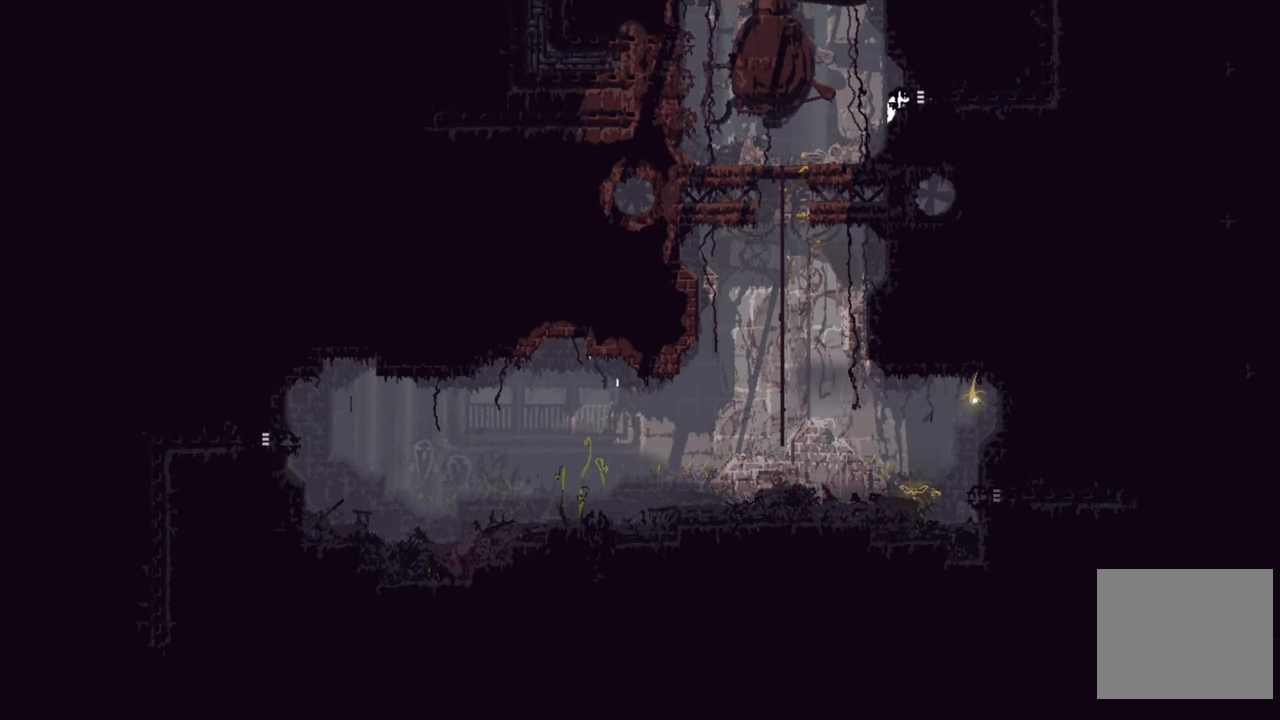
{"buttons": [], "left_stick": "center", "right_stick": "center", "events": []}